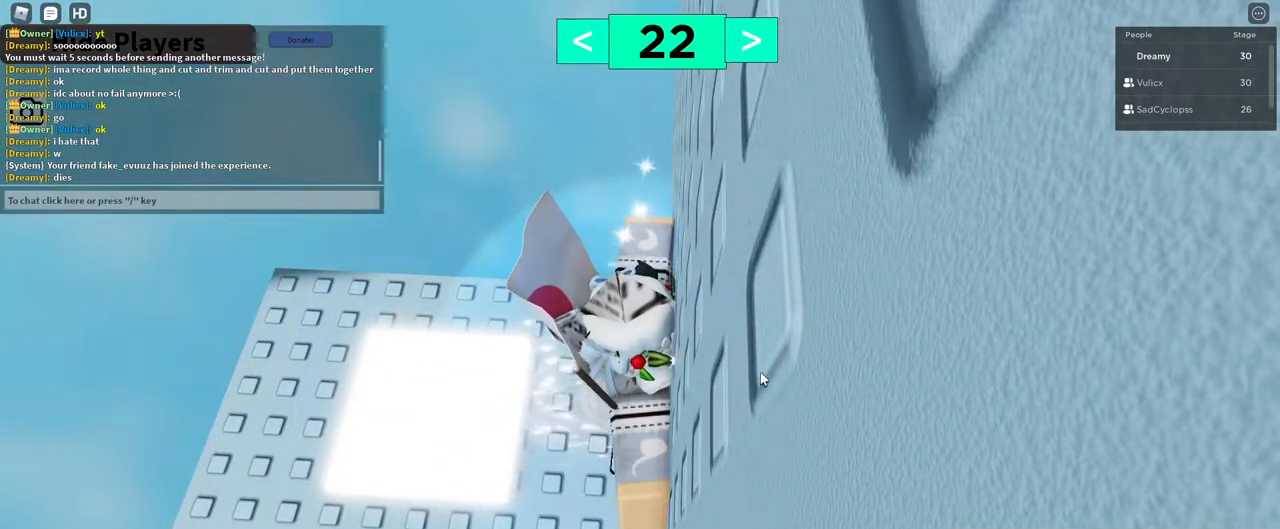
Gameplay with keyboard and mouse; each line is a JSON object with the keys and mouse buttons held at the frame after it. "events" lists presses ("down") and releases ("up") of "a", "ctrl", "d", "e", "q", "s", "shift", "space", "w", "mouse_left", "mouse_wheel", "mouse_right", "mouse_mb4" and "mouse_mb5" between this image and that frame as [ms after this image, input, new state], when the widget could be followed in between. "mouse_left", "mouse_wheel", "mouse_right", "mouse_mb4", "mouse_mb5" = the "left", "wheel", "right", "mb4", "mb5" buttons of the "mouse" list. No other keys are recorded. "wheel" means that the mouse wheel is clicked or scrolled. Mouse movement is not recorded.
{"keys": ["d", "space"], "mouse": [], "events": [[83, "mouse_right", "down"], [367, "d", "down"], [400, "shift", "down"], [483, "mouse_right", "up"], [483, "shift", "up"], [483, "space", "down"]]}
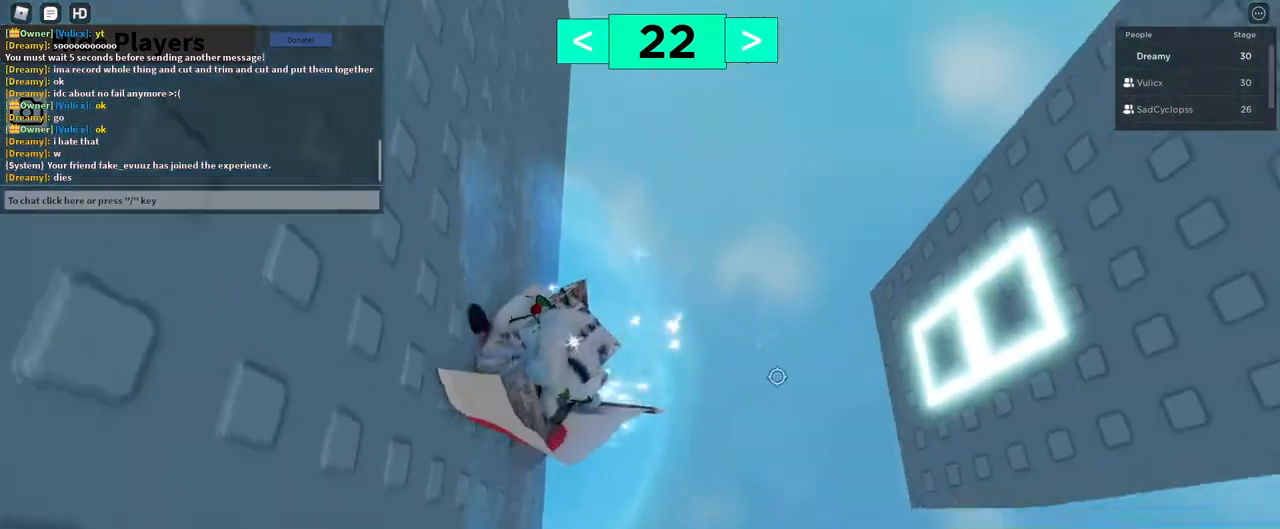
{"keys": [], "mouse": [], "events": [[50, "shift", "down"], [83, "space", "up"], [133, "shift", "up"], [383, "d", "up"]]}
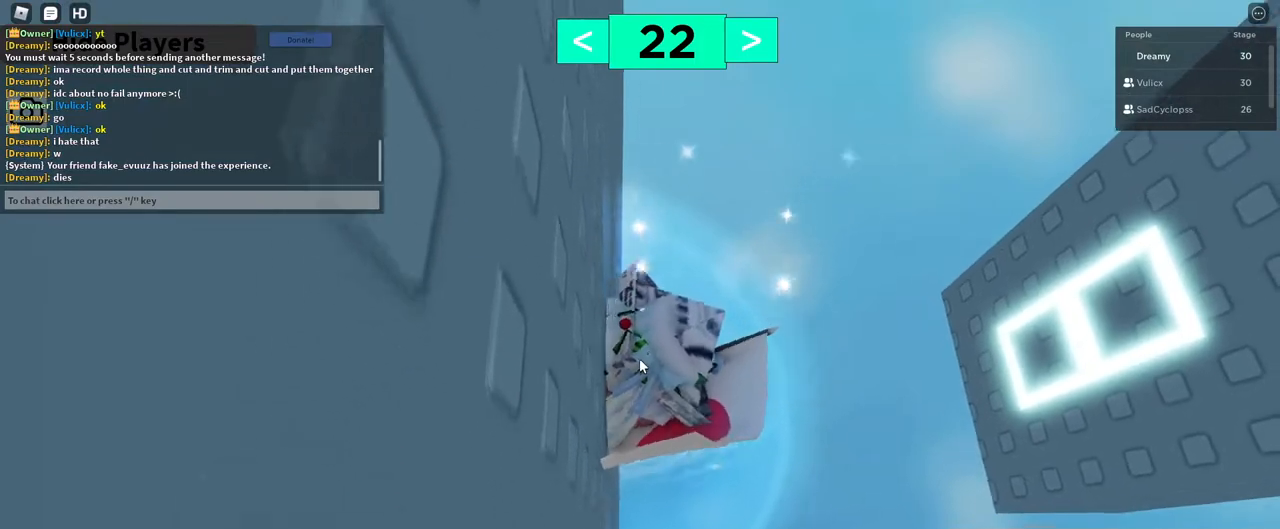
{"keys": [], "mouse": ["right"], "events": [[83, "mouse_right", "down"]]}
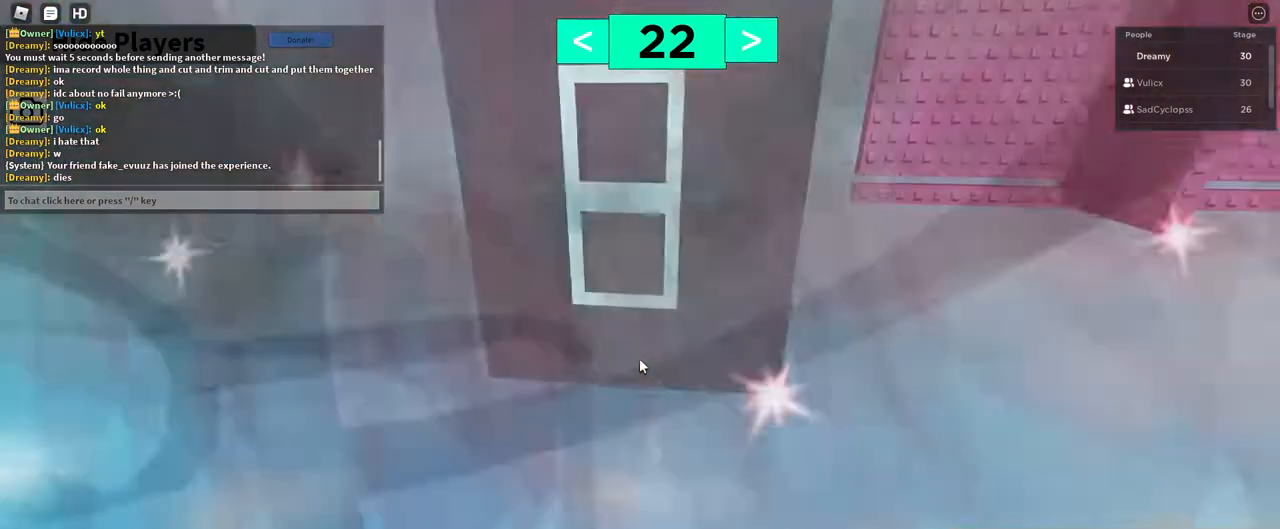
{"keys": [], "mouse": ["right"], "events": []}
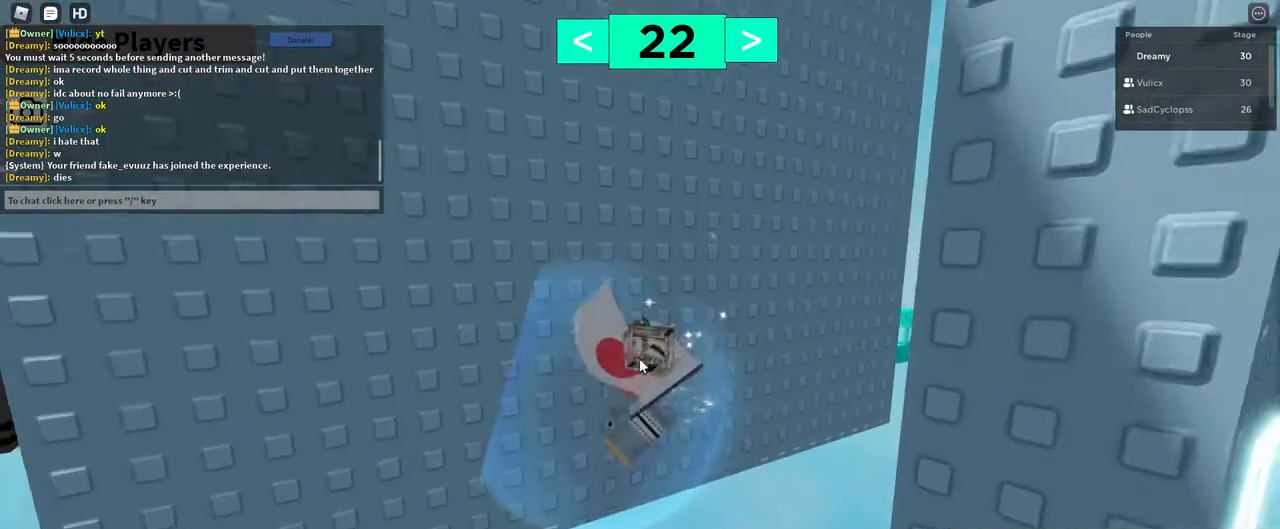
{"keys": [], "mouse": [], "events": [[433, "mouse_right", "up"]]}
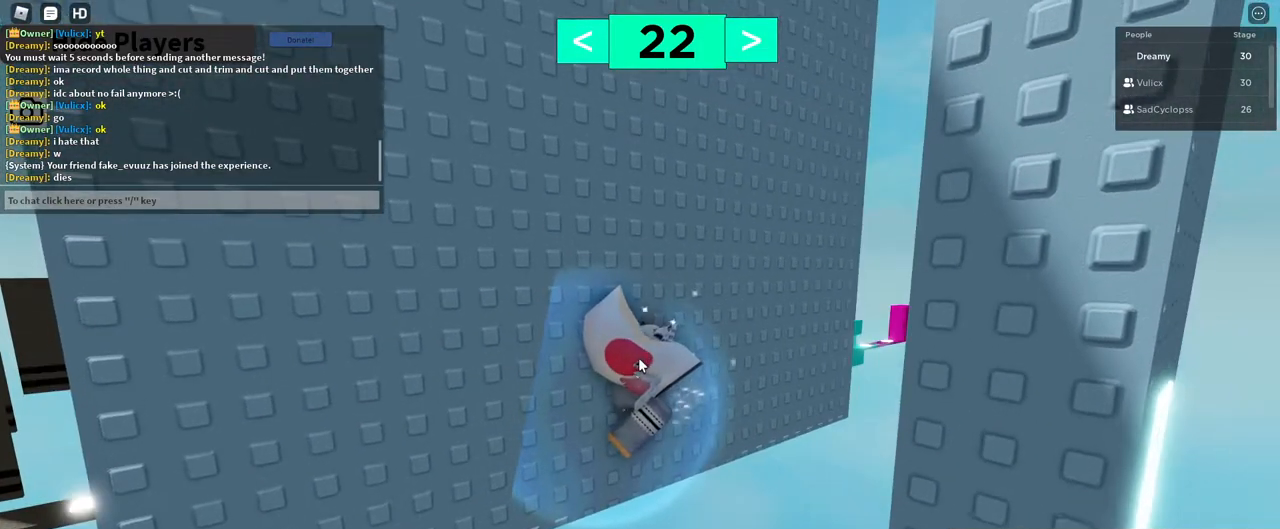
{"keys": [], "mouse": [], "events": []}
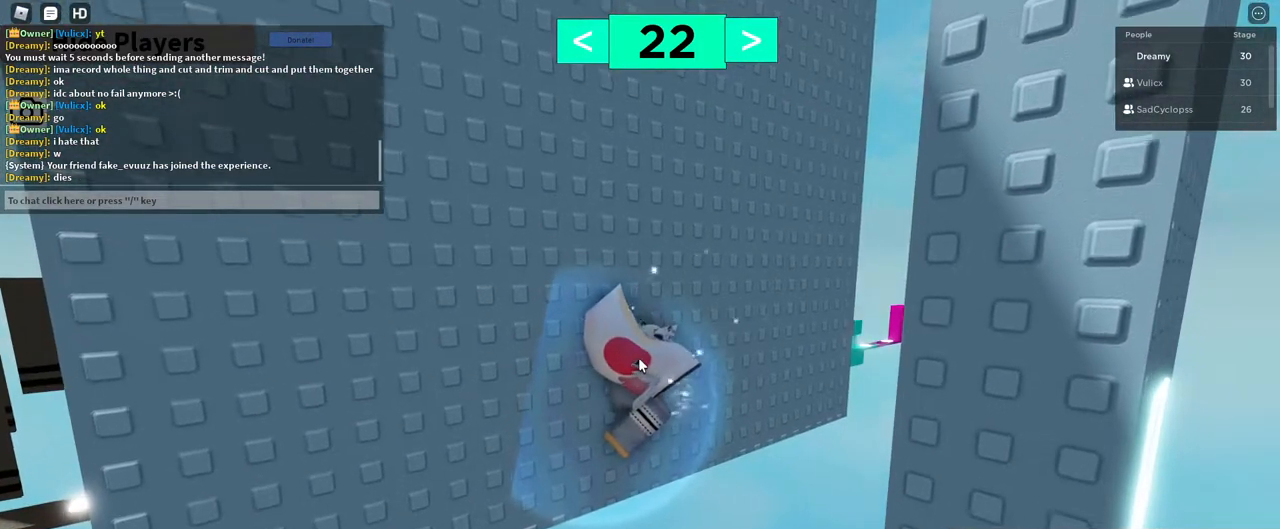
{"keys": [], "mouse": [], "events": []}
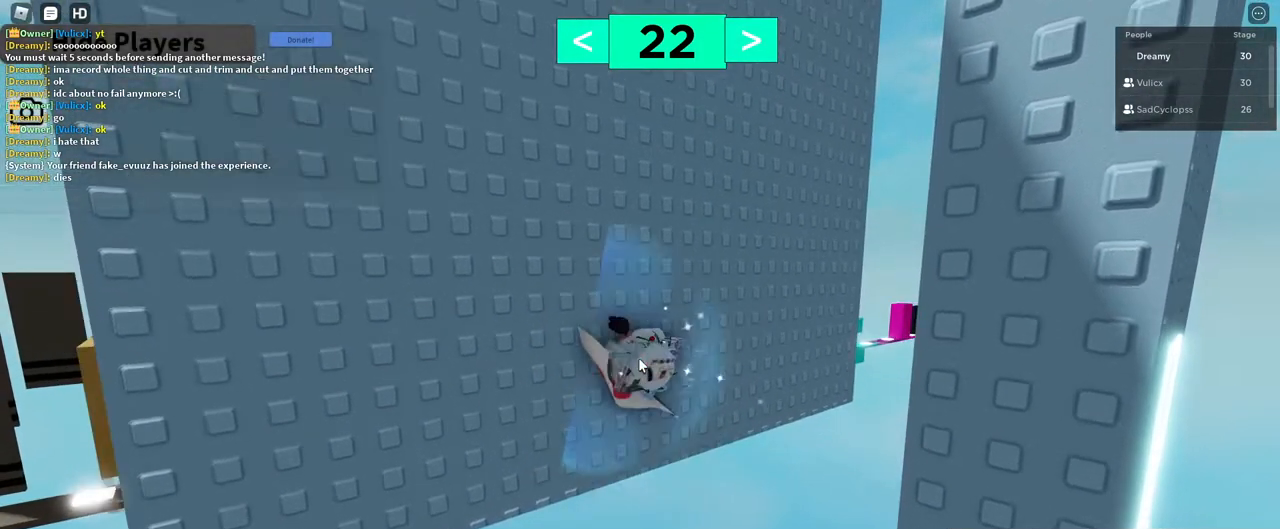
{"keys": [], "mouse": [], "events": []}
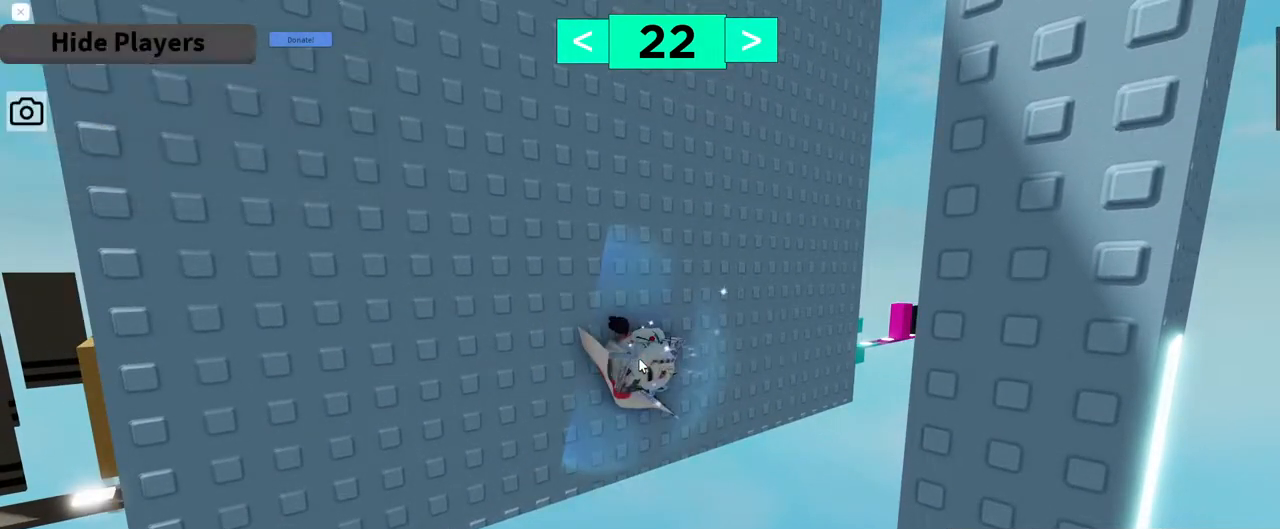
{"keys": [], "mouse": [], "events": []}
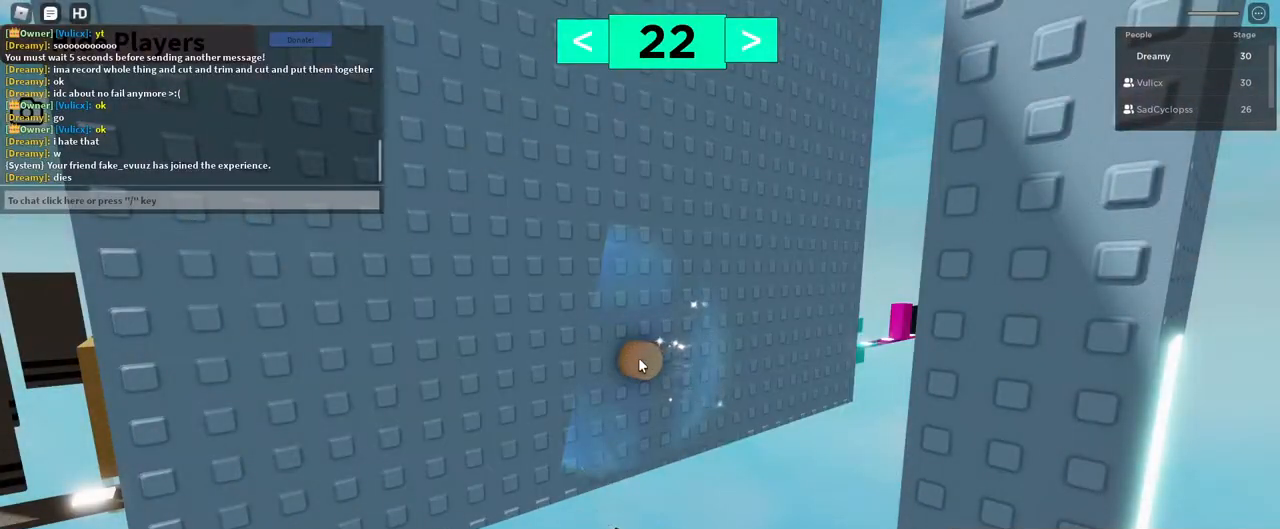
{"keys": [], "mouse": ["right"], "events": [[250, "mouse_right", "down"]]}
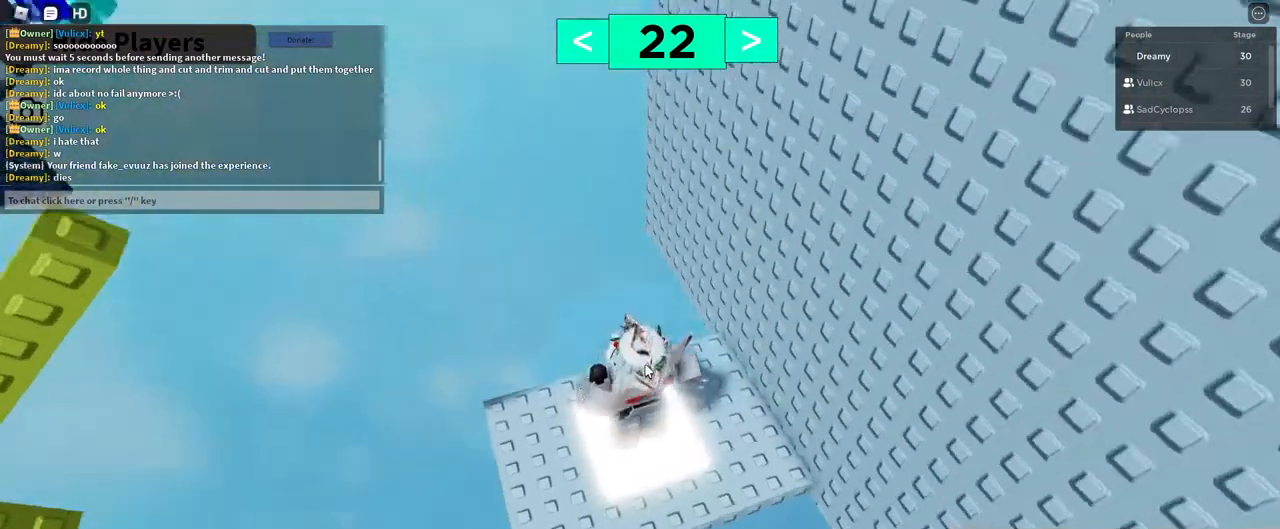
{"keys": ["d"], "mouse": [], "events": [[267, "d", "down"], [483, "mouse_right", "up"]]}
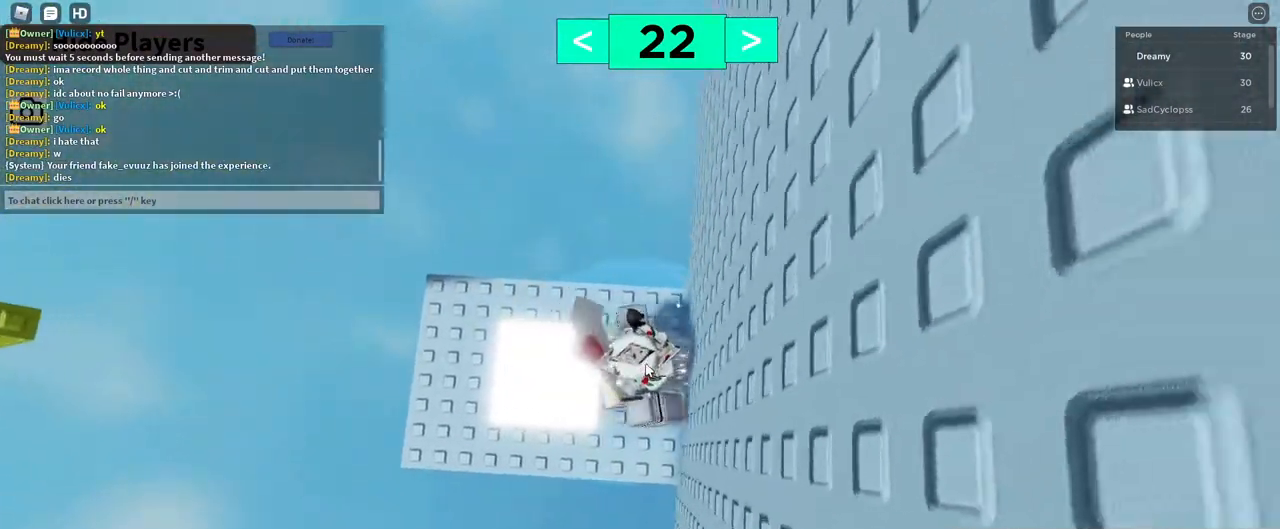
{"keys": ["e", "space"], "mouse": [], "events": [[250, "d", "up"], [450, "e", "down"], [500, "space", "down"]]}
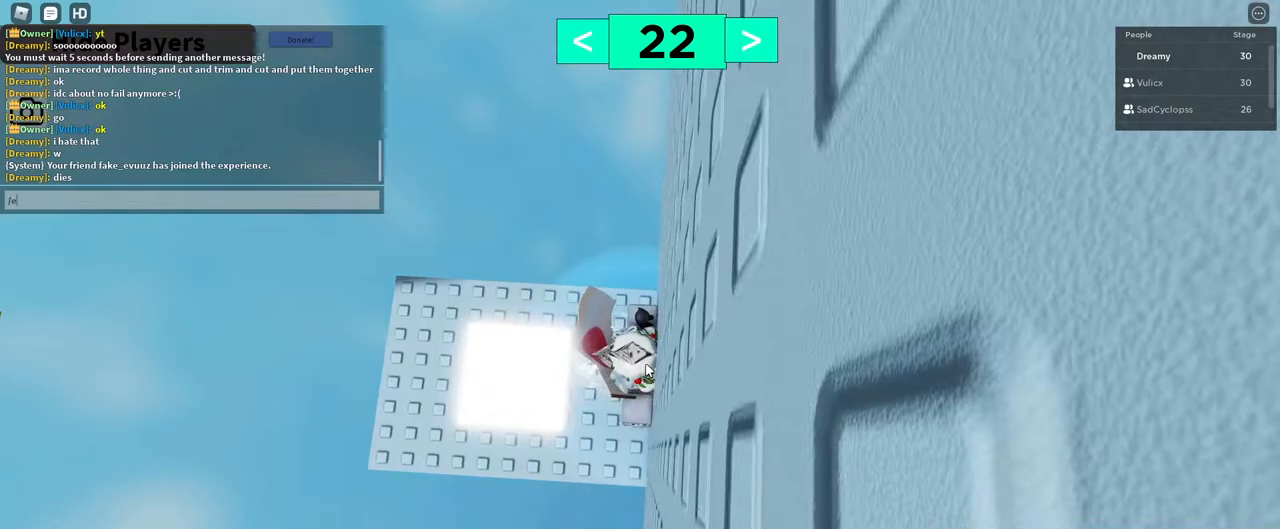
{"keys": ["e"], "mouse": [], "events": [[33, "e", "up"], [100, "d", "down"], [117, "a", "down"], [167, "space", "up"], [200, "a", "up"], [200, "d", "up"], [417, "e", "down"]]}
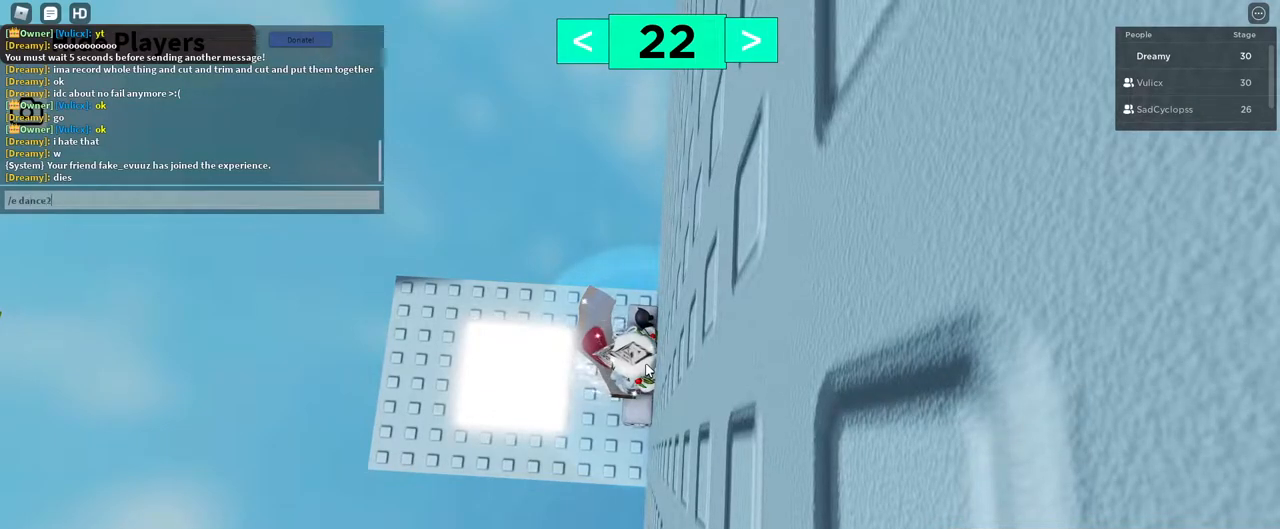
{"keys": [], "mouse": [], "events": [[17, "e", "up"]]}
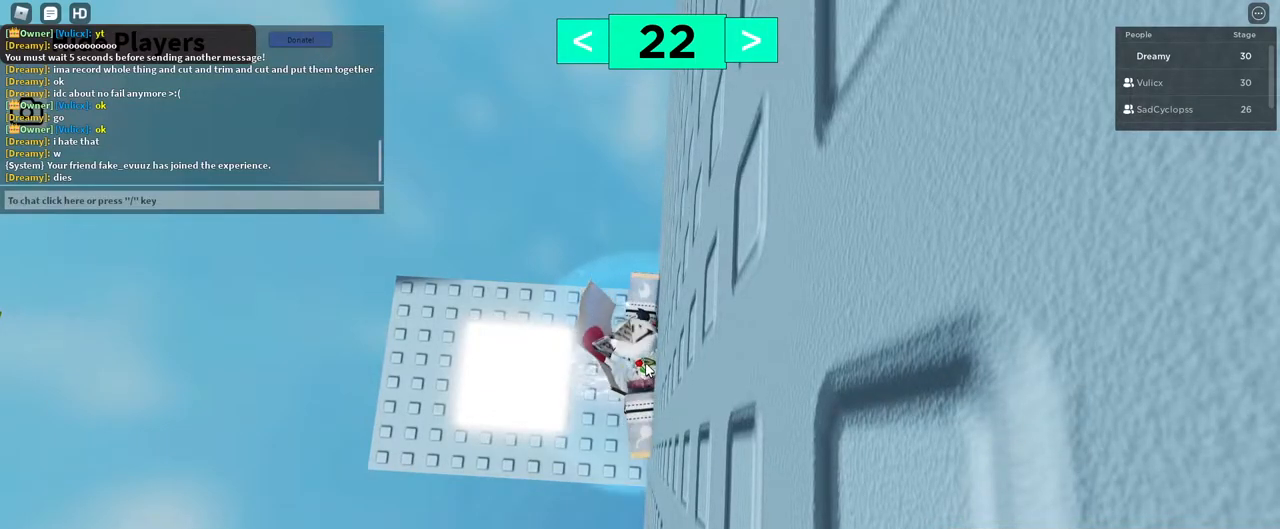
{"keys": ["d", "shift", "space"], "mouse": [], "events": [[17, "mouse_right", "down"], [317, "d", "down"], [317, "shift", "down"], [383, "space", "down"], [400, "shift", "up"], [467, "mouse_right", "up"], [483, "shift", "down"]]}
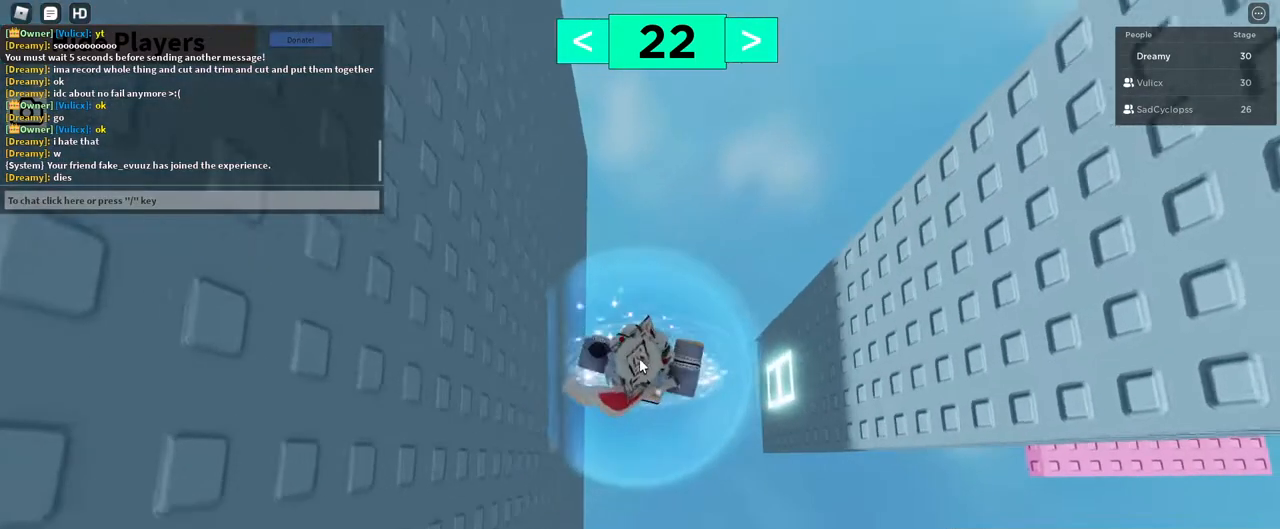
{"keys": [], "mouse": ["right"], "events": [[17, "space", "up"], [67, "shift", "up"], [100, "mouse_right", "down"], [283, "mouse_right", "up"], [450, "mouse_right", "down"], [500, "d", "up"]]}
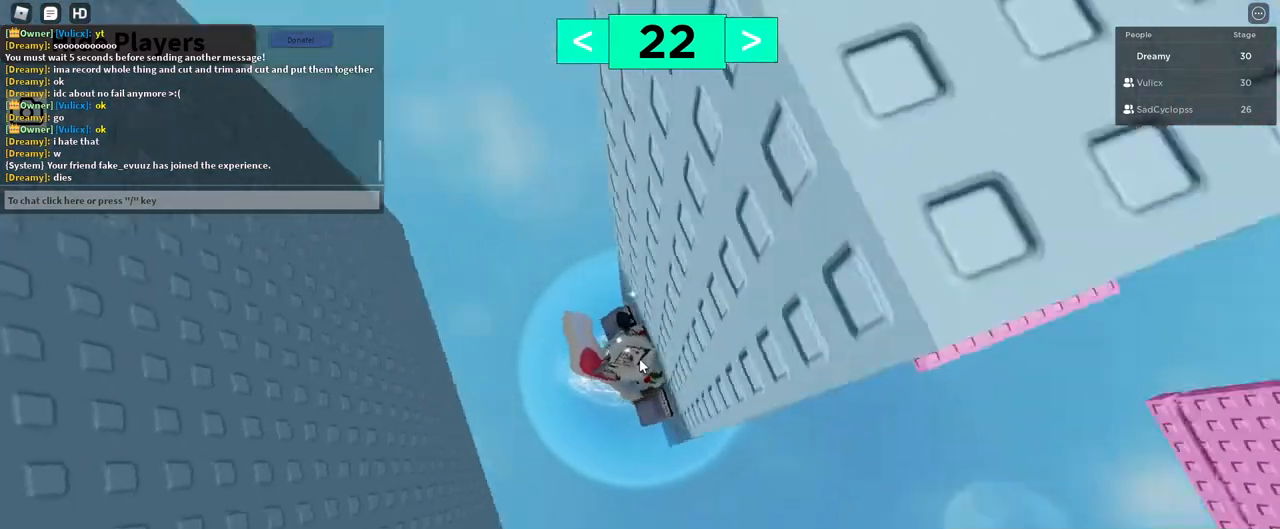
{"keys": ["w"], "mouse": ["right"], "events": [[500, "w", "down"]]}
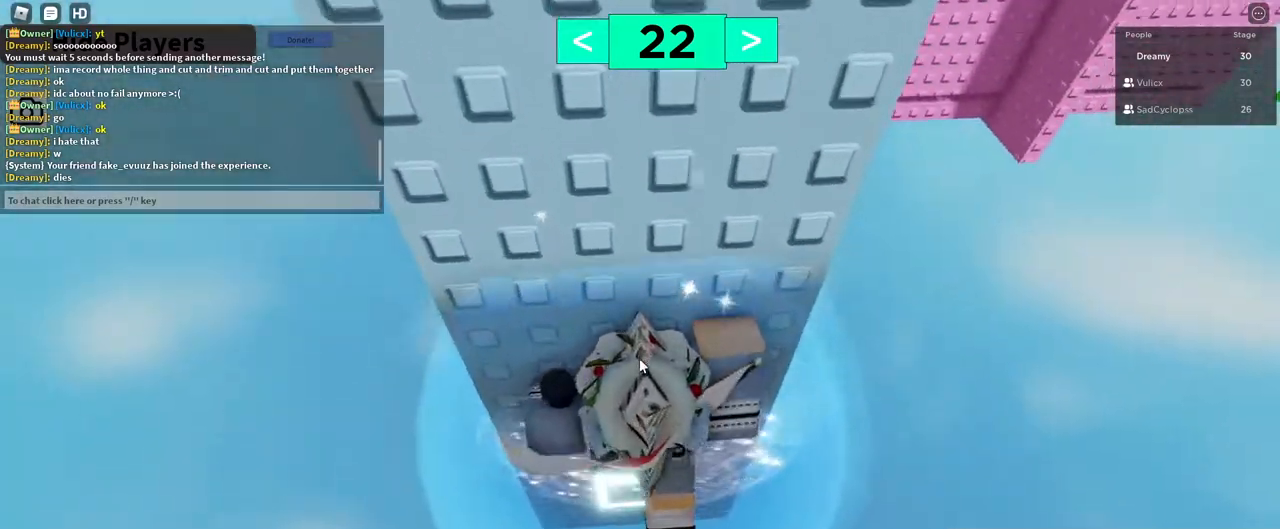
{"keys": [], "mouse": ["right"], "events": [[17, "shift", "down"], [117, "shift", "up"], [150, "w", "up"]]}
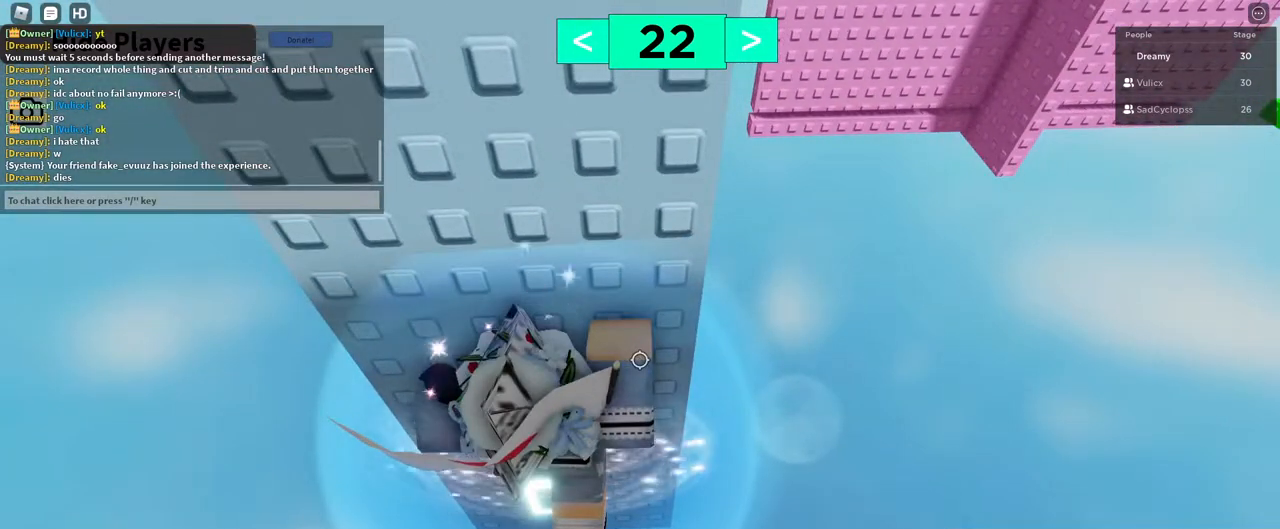
{"keys": ["shift"], "mouse": [], "events": [[117, "d", "down"], [117, "w", "down"], [183, "d", "up"], [233, "w", "up"], [483, "mouse_right", "up"], [500, "shift", "down"]]}
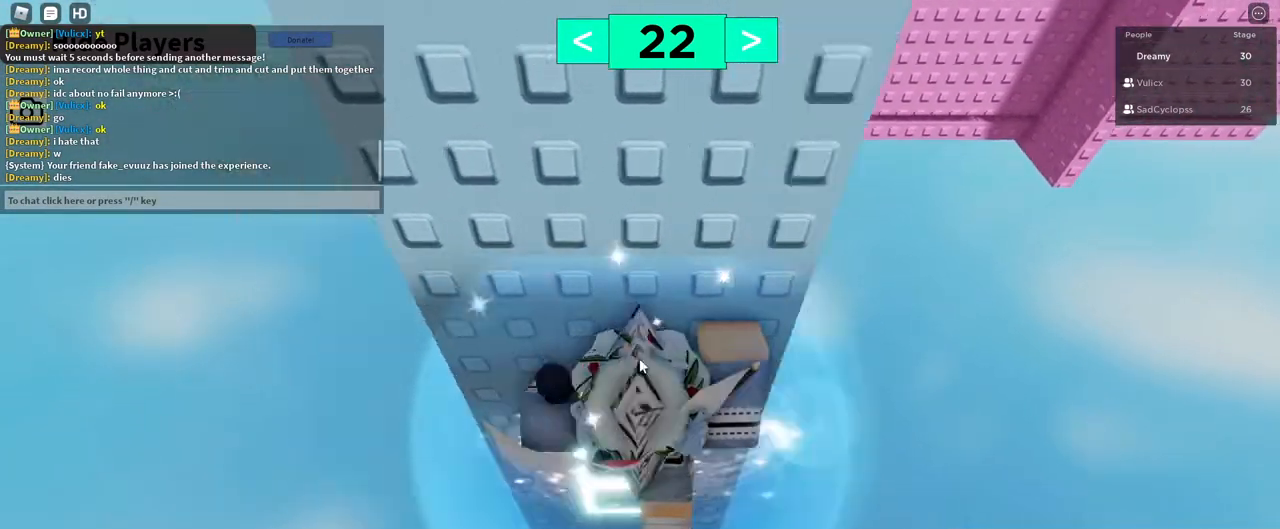
{"keys": ["d", "space"], "mouse": ["right"], "events": [[67, "shift", "up"], [100, "mouse_right", "down"], [317, "d", "down"], [317, "shift", "down"], [417, "space", "down"], [467, "shift", "up"]]}
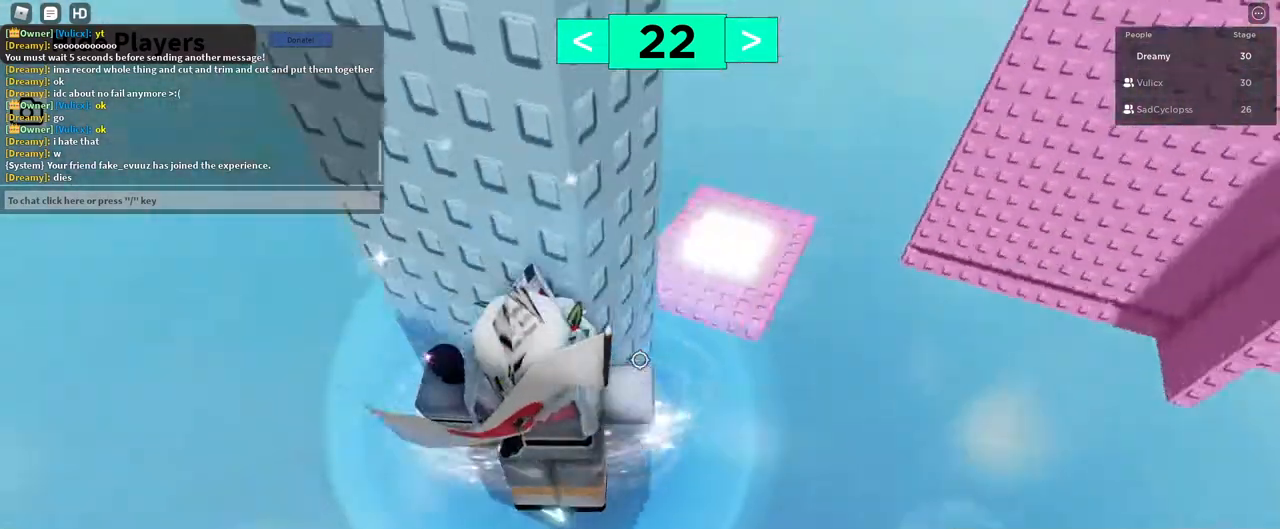
{"keys": ["d", "w"], "mouse": ["right"], "events": [[167, "space", "up"], [467, "w", "down"]]}
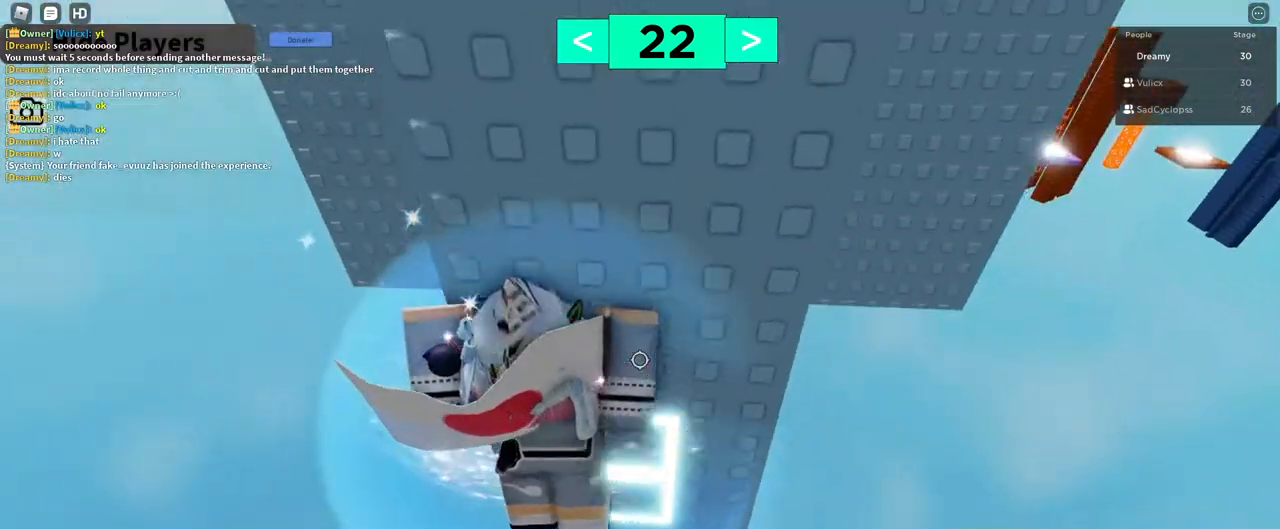
{"keys": ["w"], "mouse": [], "events": [[150, "d", "up"], [500, "mouse_right", "up"]]}
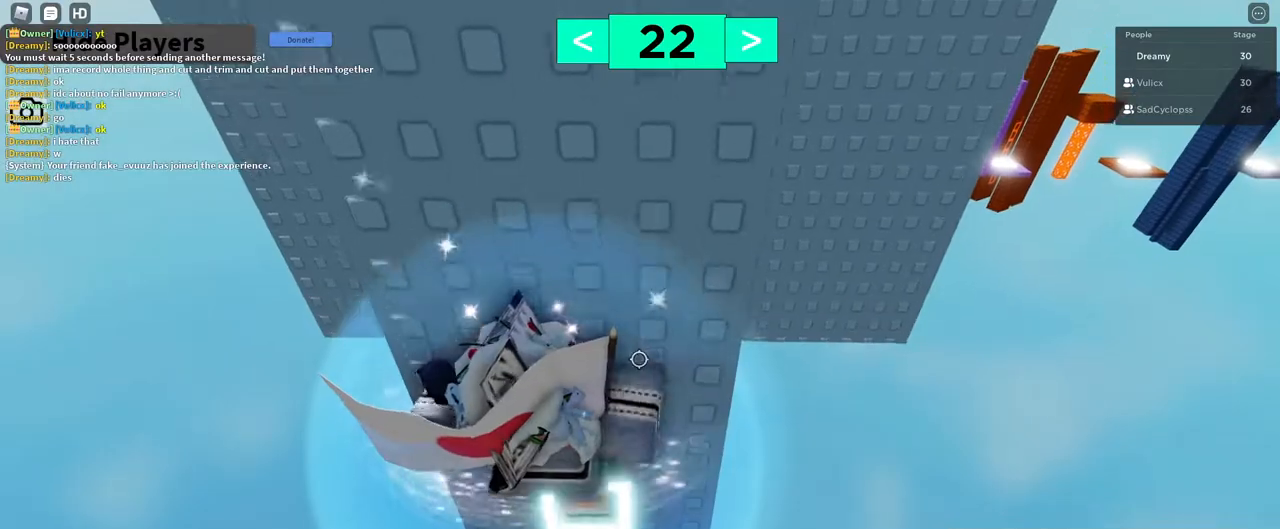
{"keys": ["d", "space"], "mouse": ["right"], "events": [[67, "shift", "down"], [83, "w", "up"], [117, "mouse_right", "down"], [117, "shift", "up"], [233, "d", "down"], [250, "shift", "down"], [300, "space", "down"], [367, "shift", "up"]]}
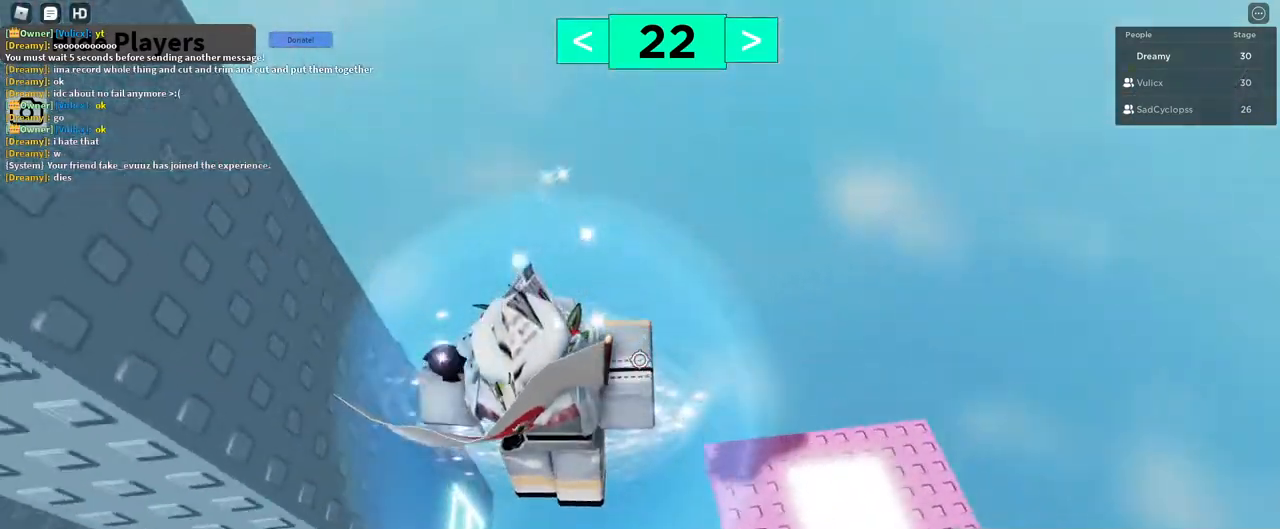
{"keys": ["w"], "mouse": ["right"], "events": [[17, "space", "up"], [183, "w", "down"], [400, "d", "up"]]}